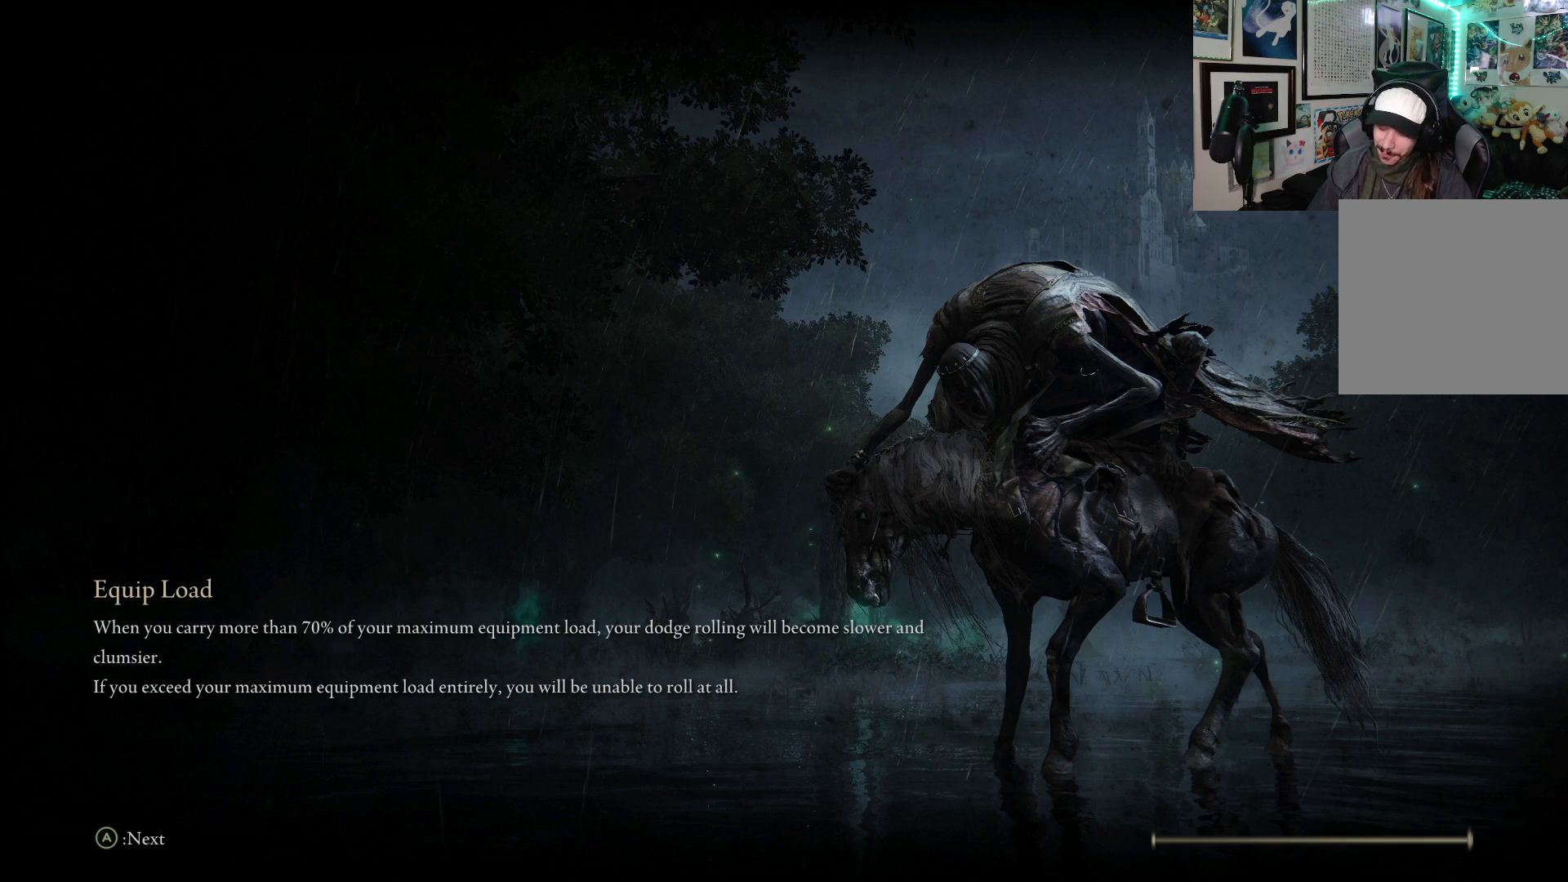
Gameplay with a controller (Xbox layout); each line is a JSON object with the inputs held at the frame after it. "events" lists button and stick changes between this image and that frame as [ms after this image, input, new state], when the widget could be followed in between. Not read: L3.
{"buttons": [], "left_stick": "up", "right_stick": "center", "events": [[500, "left_stick", "up"]]}
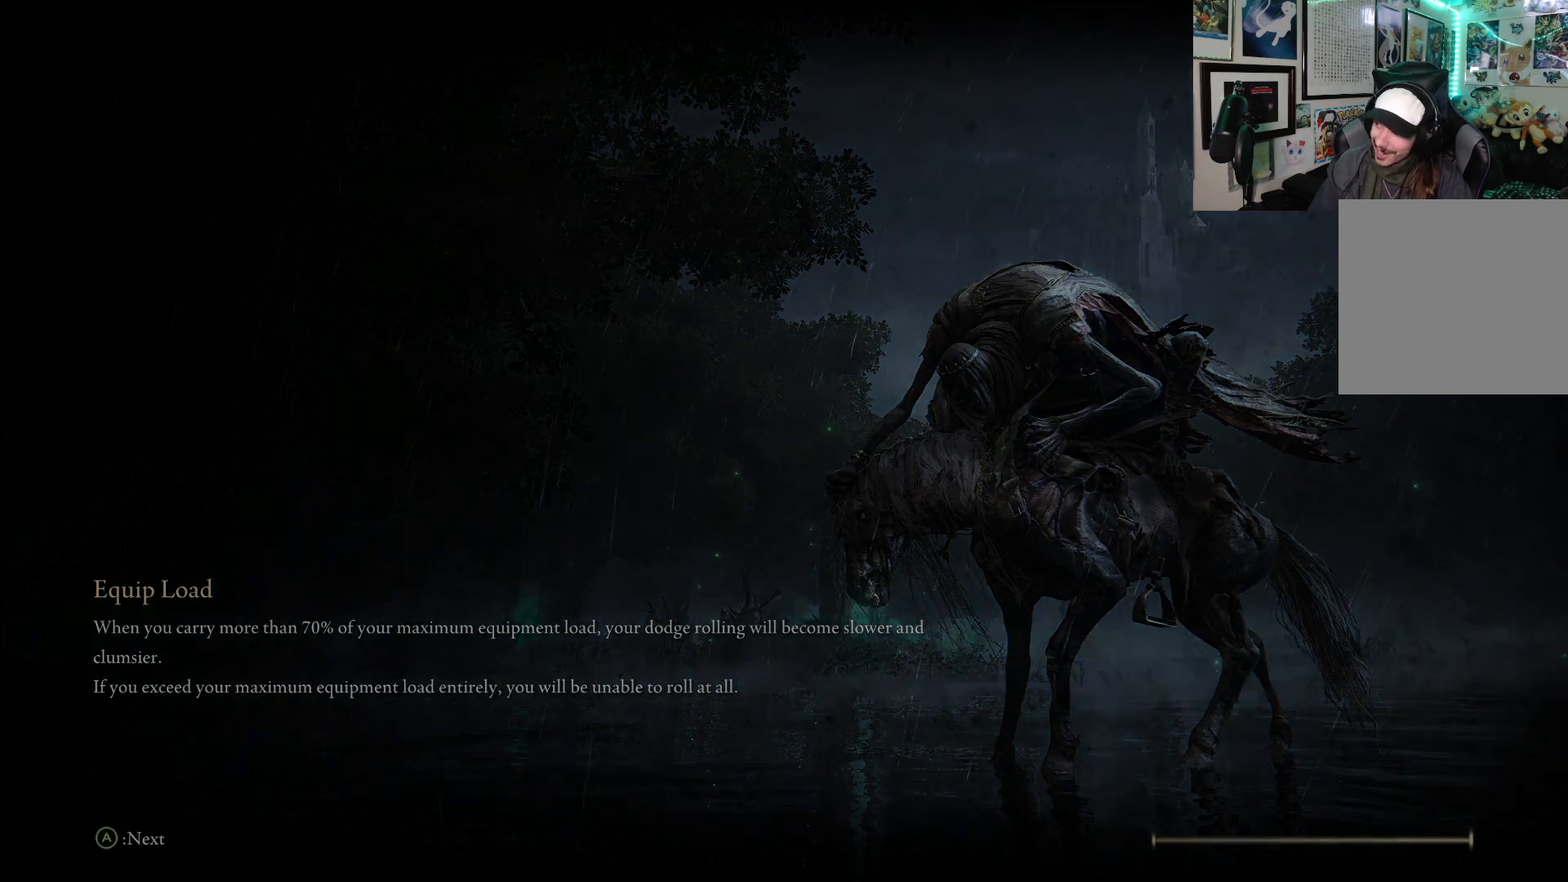
{"buttons": [], "left_stick": "up", "right_stick": "center", "events": []}
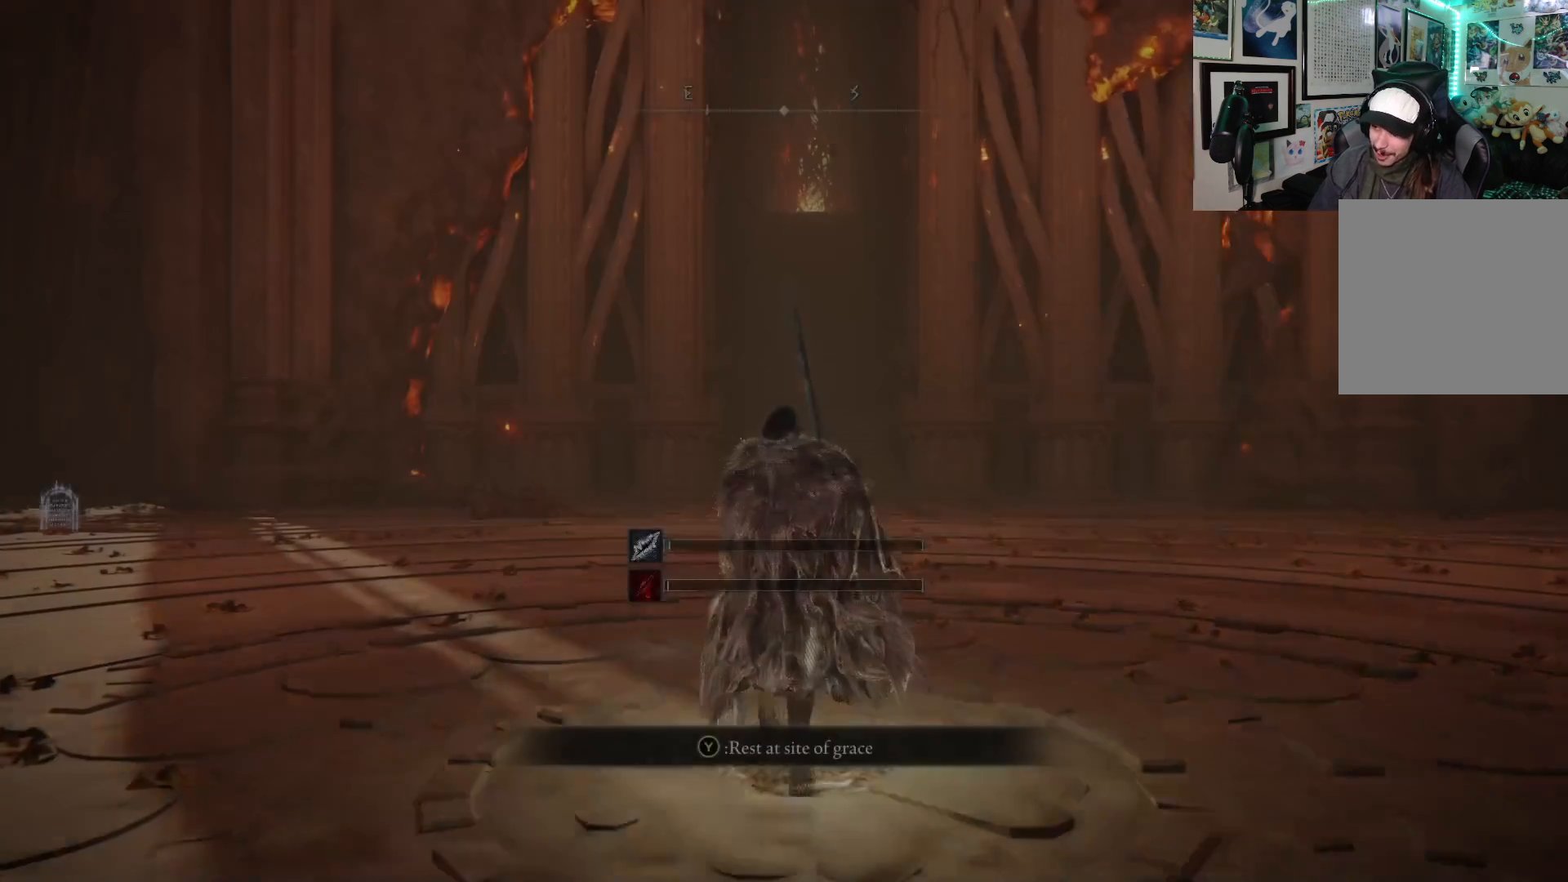
{"buttons": ["B"], "left_stick": "up", "right_stick": "center", "events": [[33, "B", "down"]]}
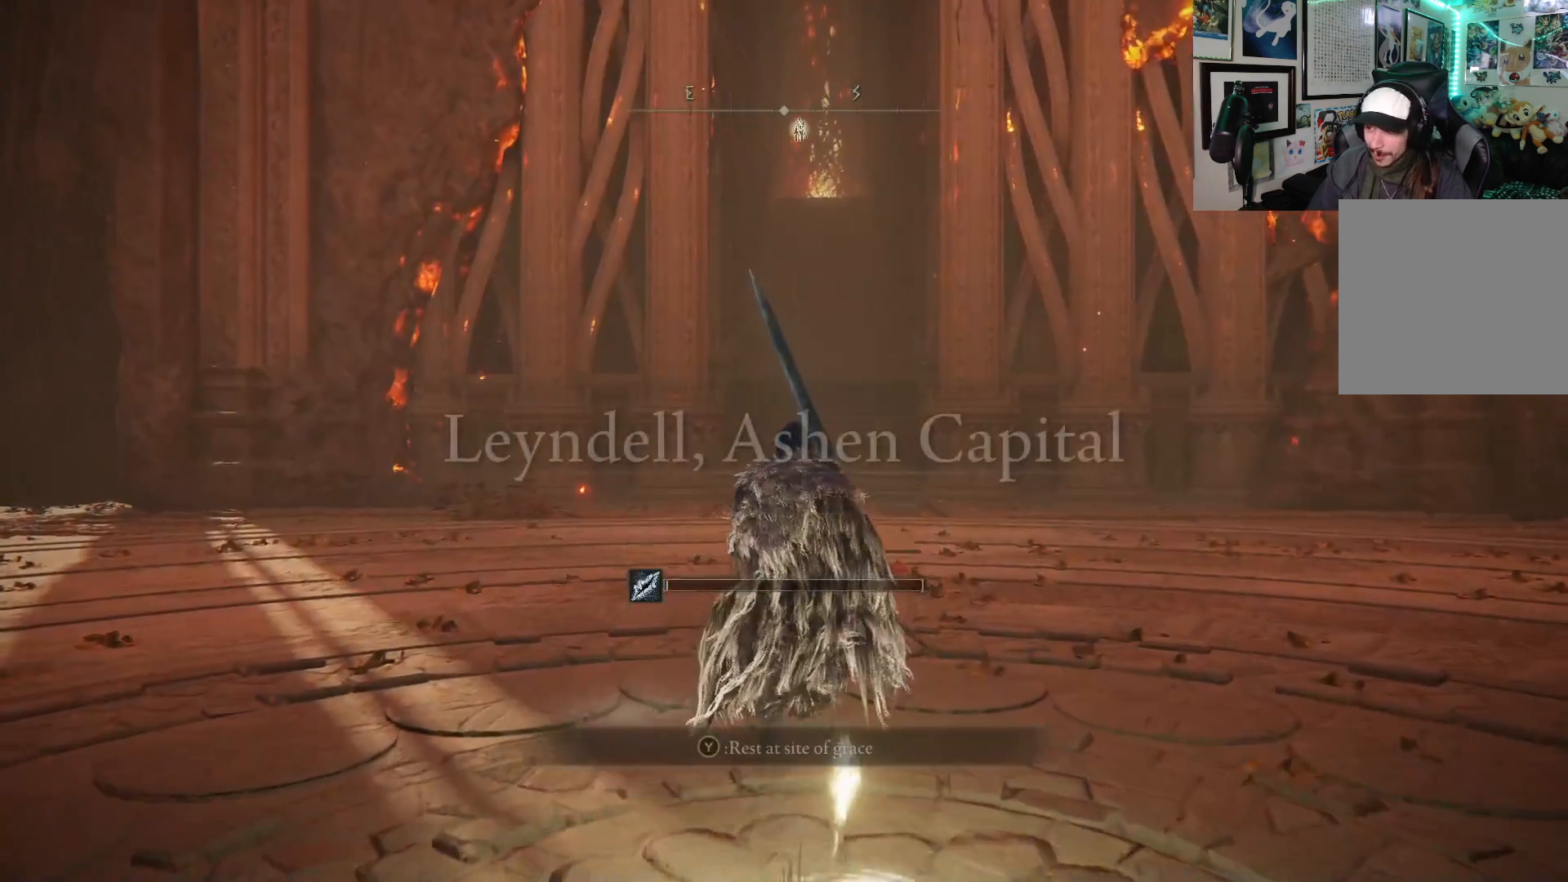
{"buttons": ["B"], "left_stick": "up-right", "right_stick": "center", "events": [[450, "left_stick", "up-right"]]}
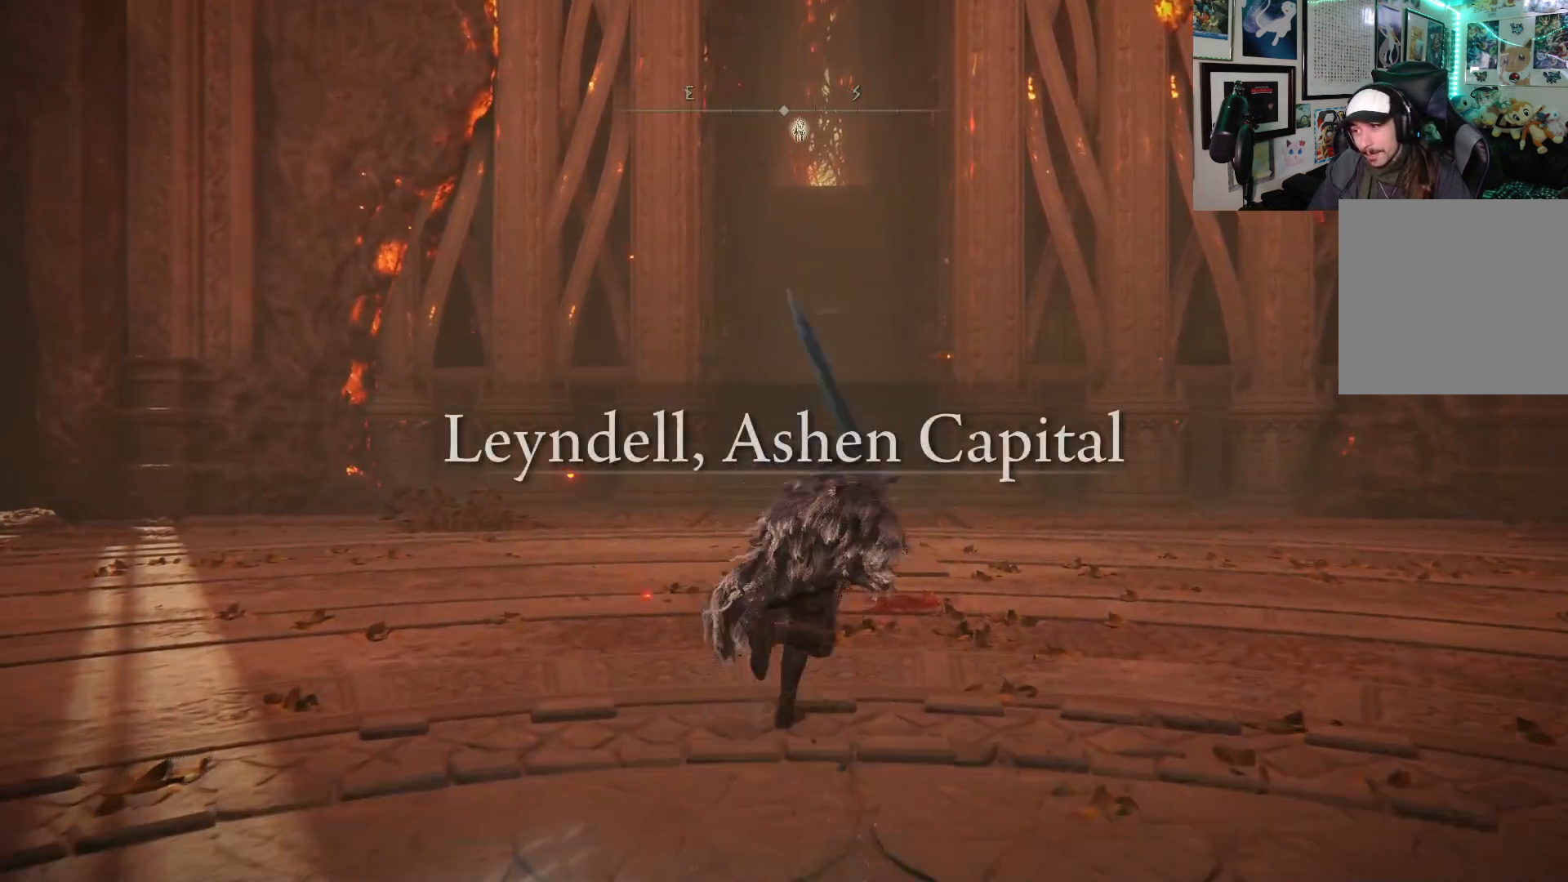
{"buttons": ["B"], "left_stick": "up", "right_stick": "center", "events": [[167, "left_stick", "up"]]}
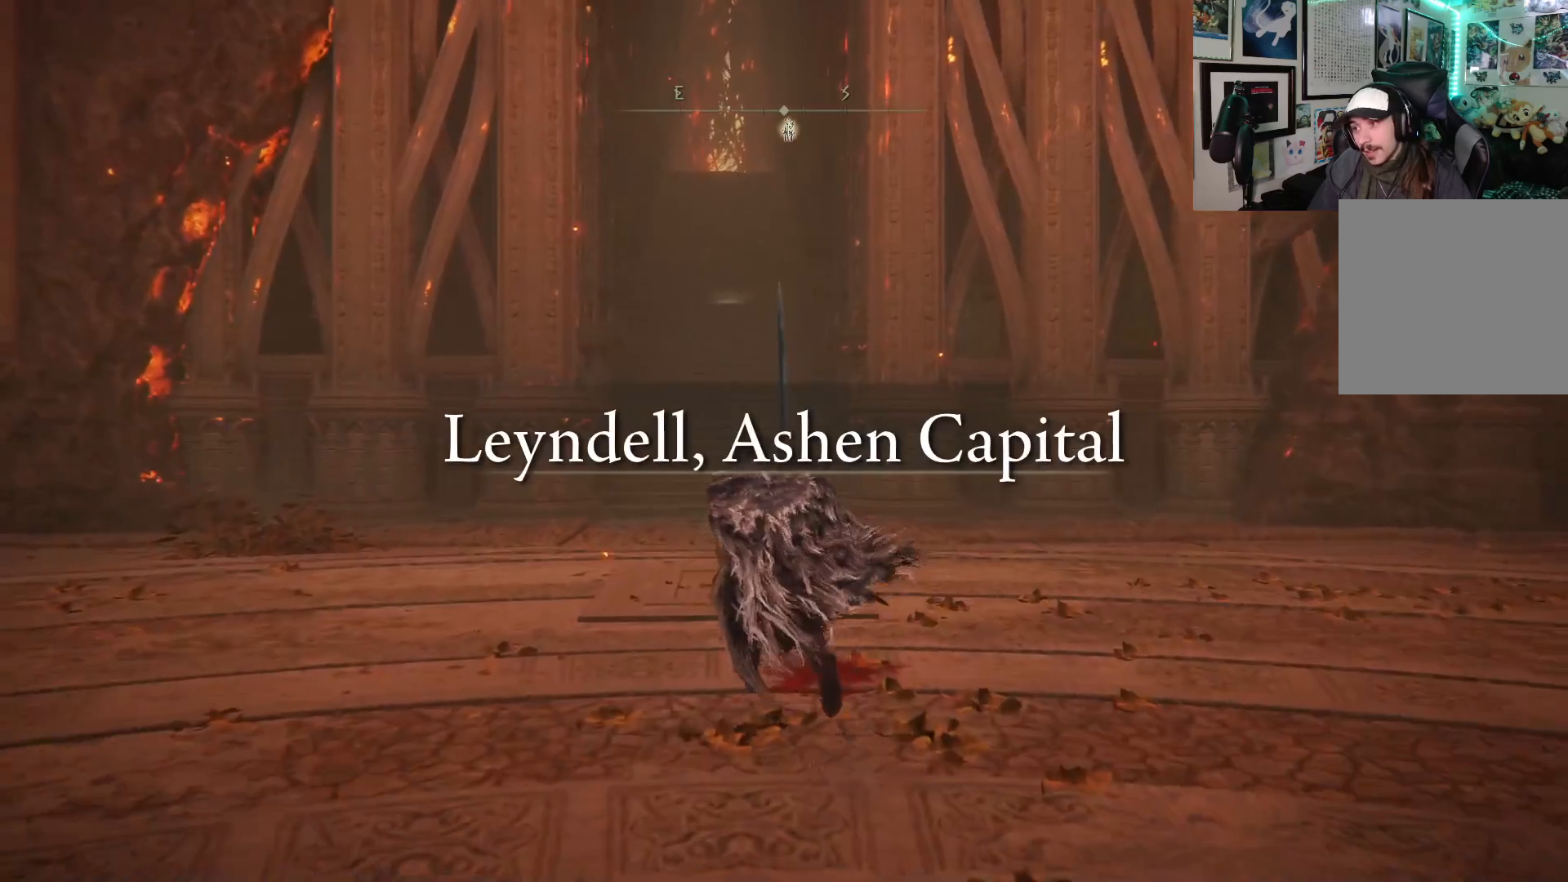
{"buttons": ["B"], "left_stick": "up", "right_stick": "center", "events": []}
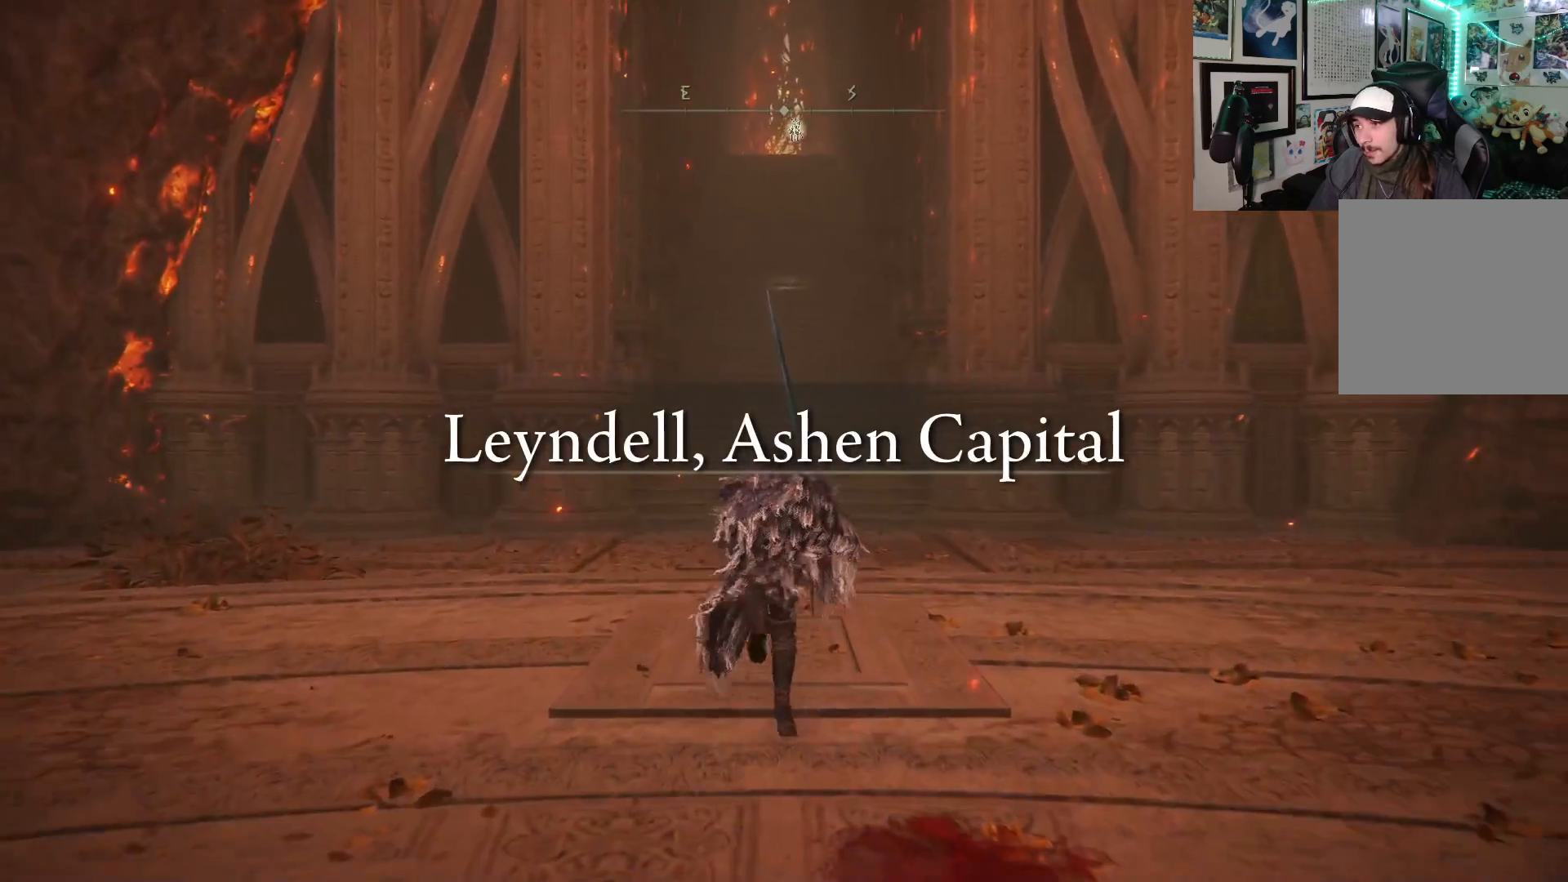
{"buttons": ["B"], "left_stick": "up", "right_stick": "center", "events": []}
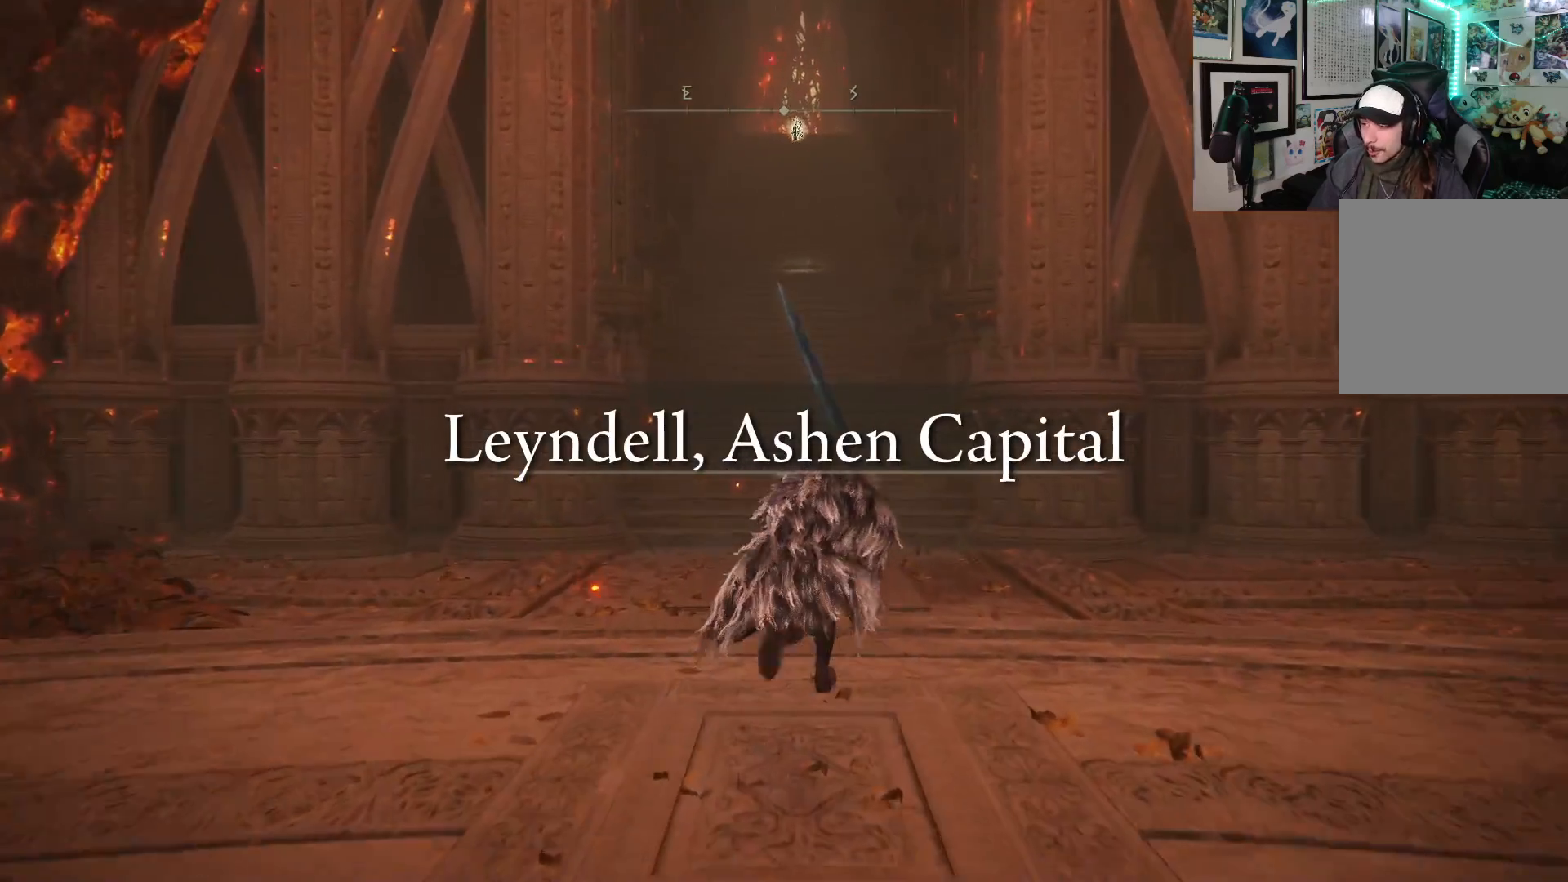
{"buttons": ["B"], "left_stick": "up", "right_stick": "center", "events": []}
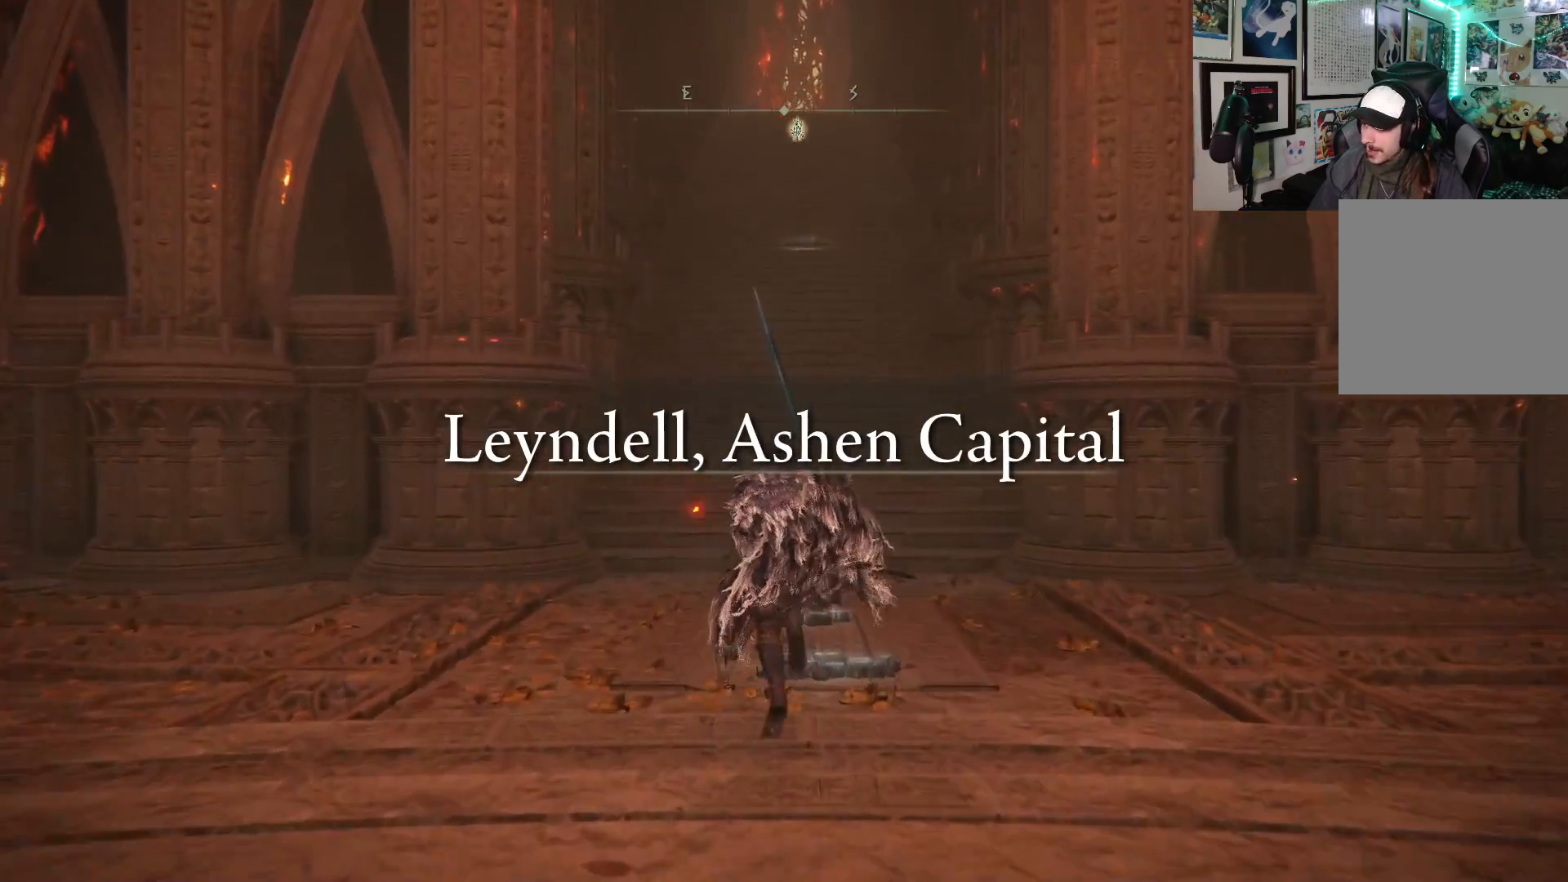
{"buttons": ["B"], "left_stick": "up", "right_stick": "center", "events": []}
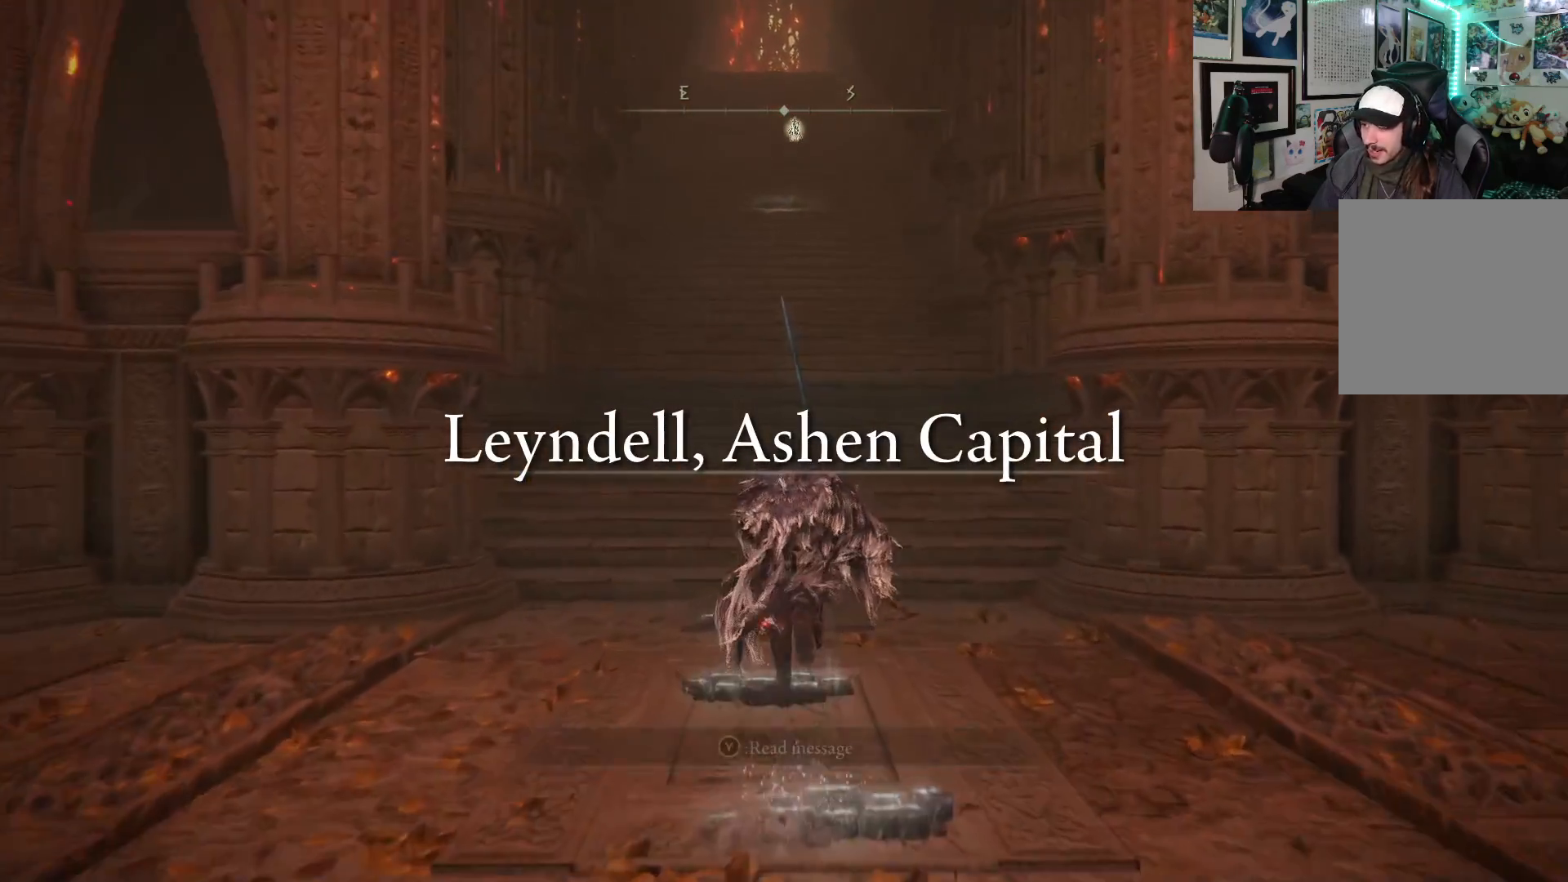
{"buttons": ["B"], "left_stick": "up", "right_stick": "center", "events": []}
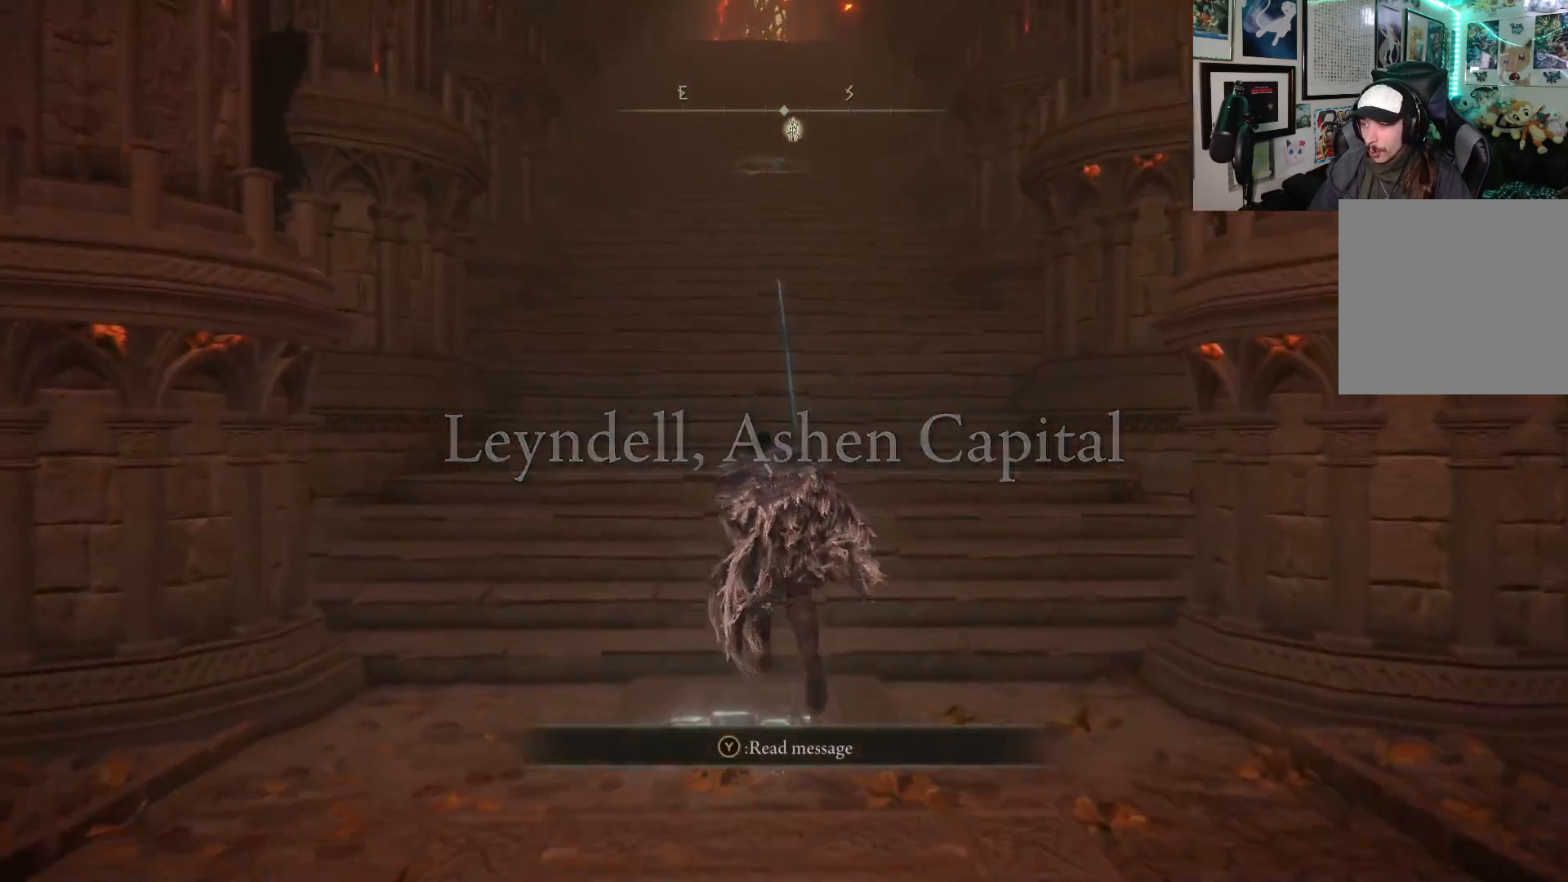
{"buttons": ["B"], "left_stick": "up", "right_stick": "center", "events": []}
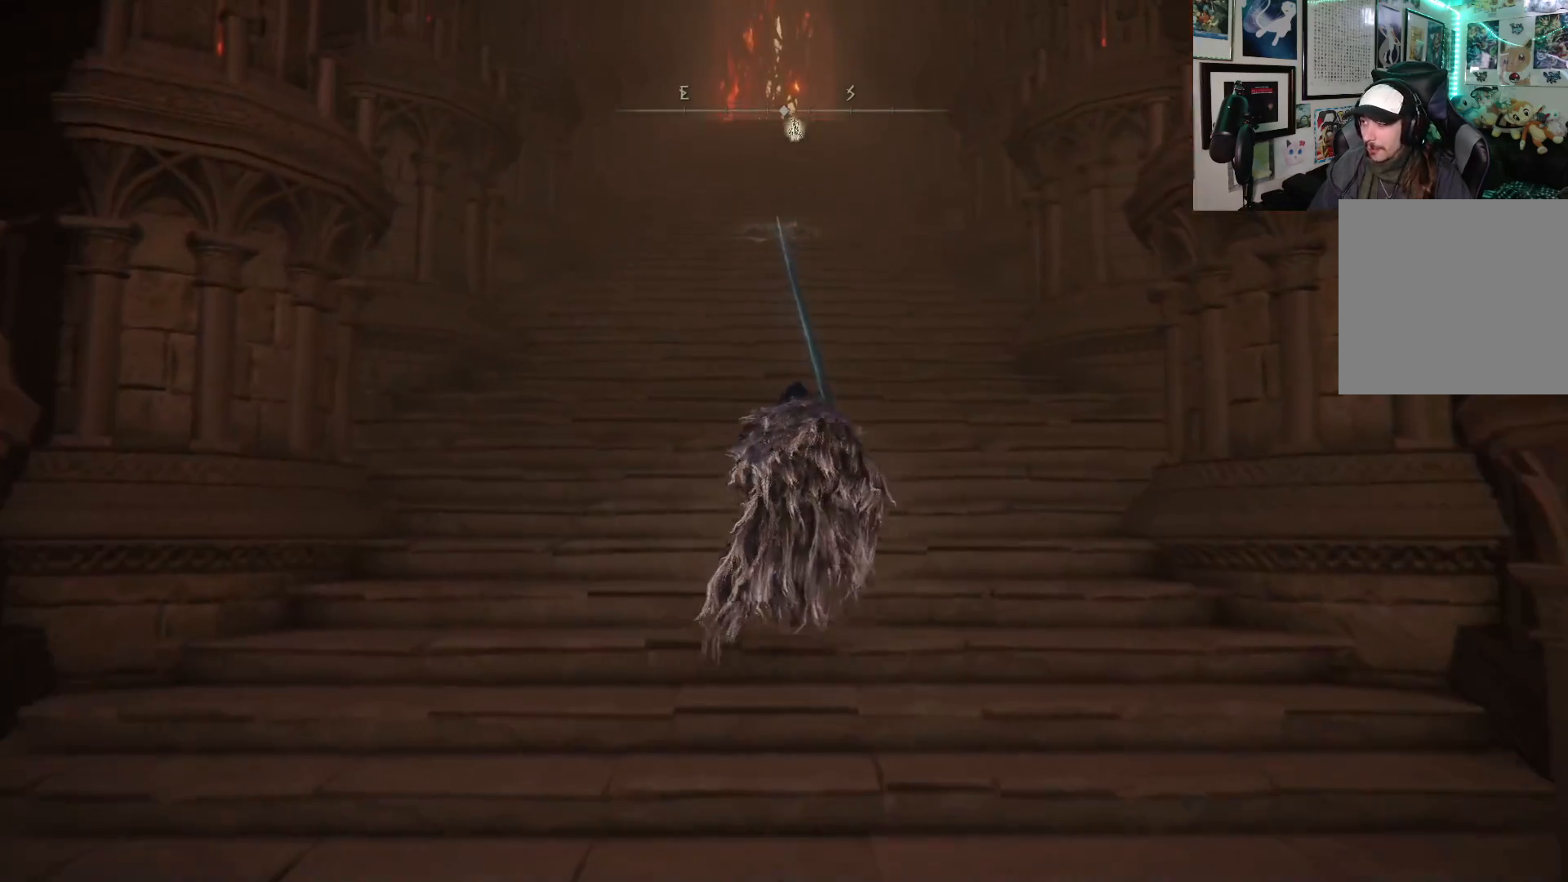
{"buttons": ["B"], "left_stick": "up", "right_stick": "center", "events": []}
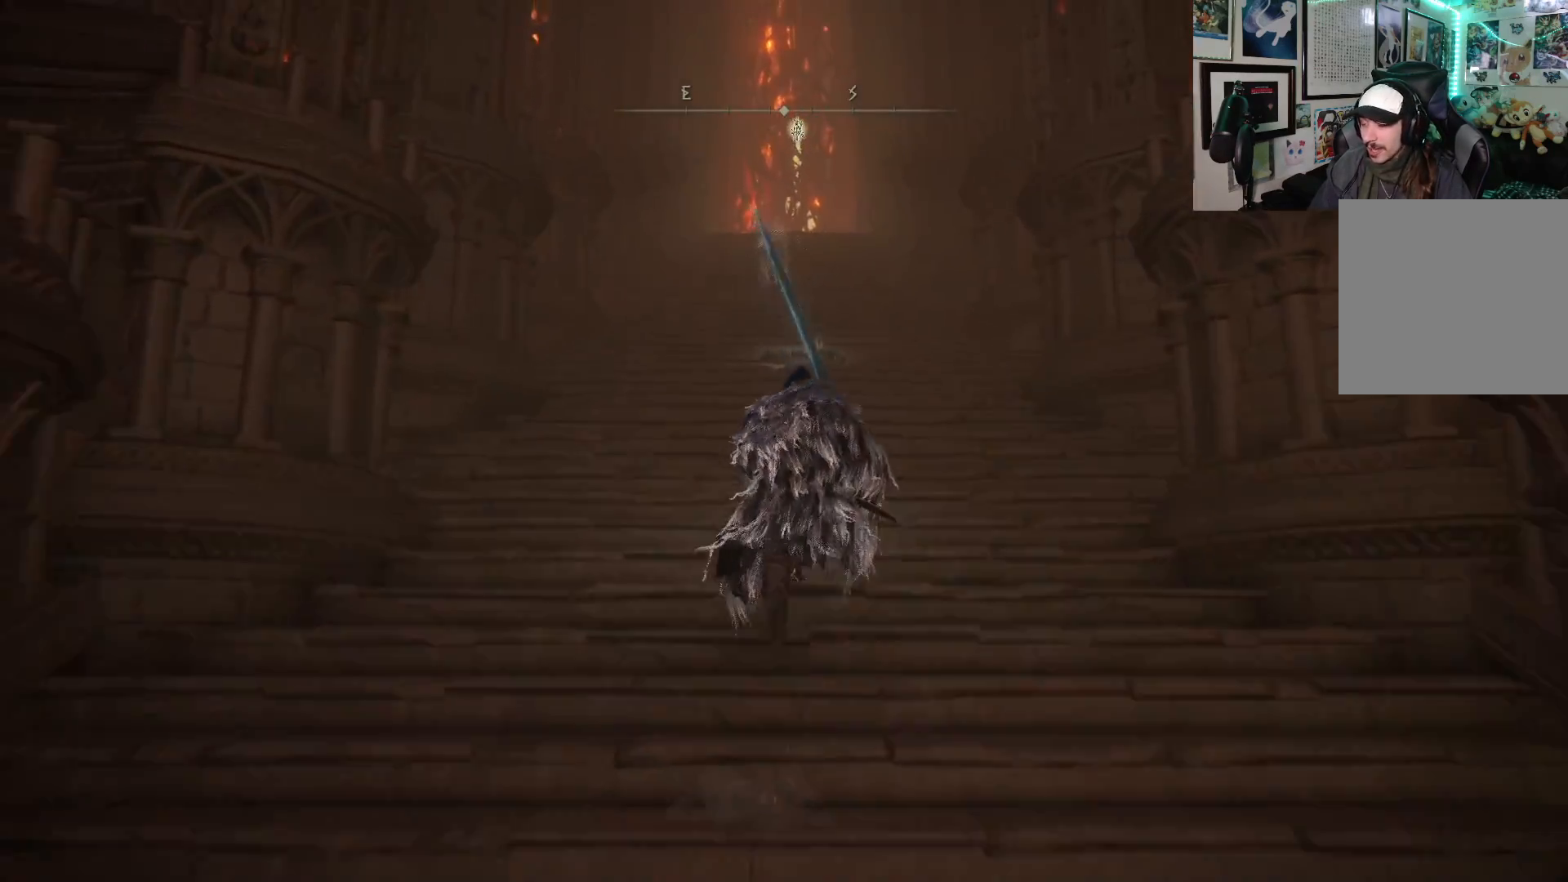
{"buttons": ["B"], "left_stick": "up", "right_stick": "center", "events": []}
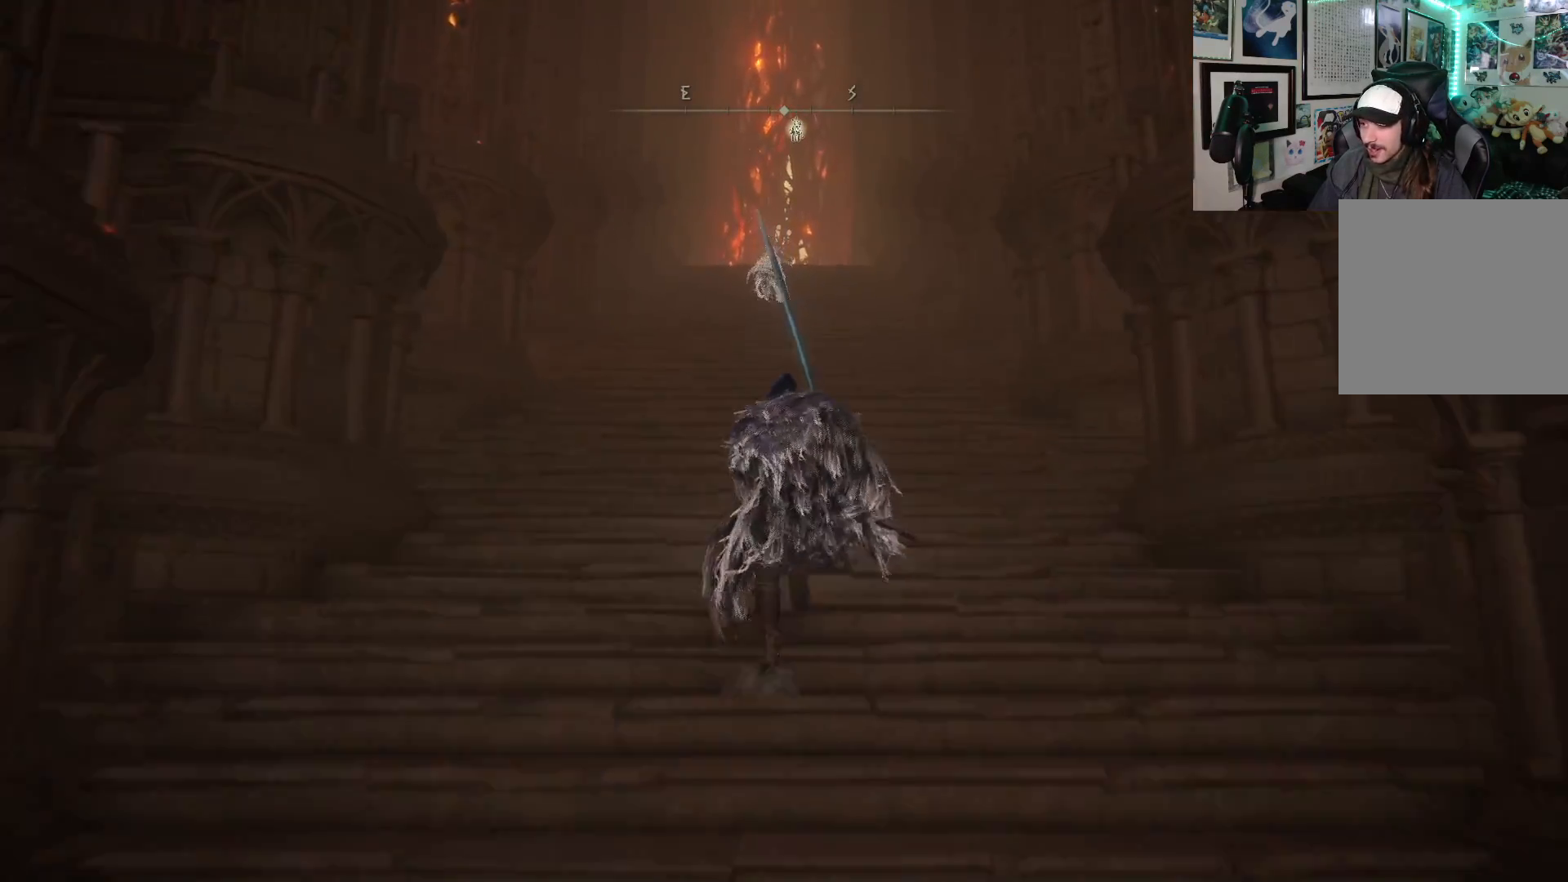
{"buttons": ["B"], "left_stick": "up", "right_stick": "center", "events": []}
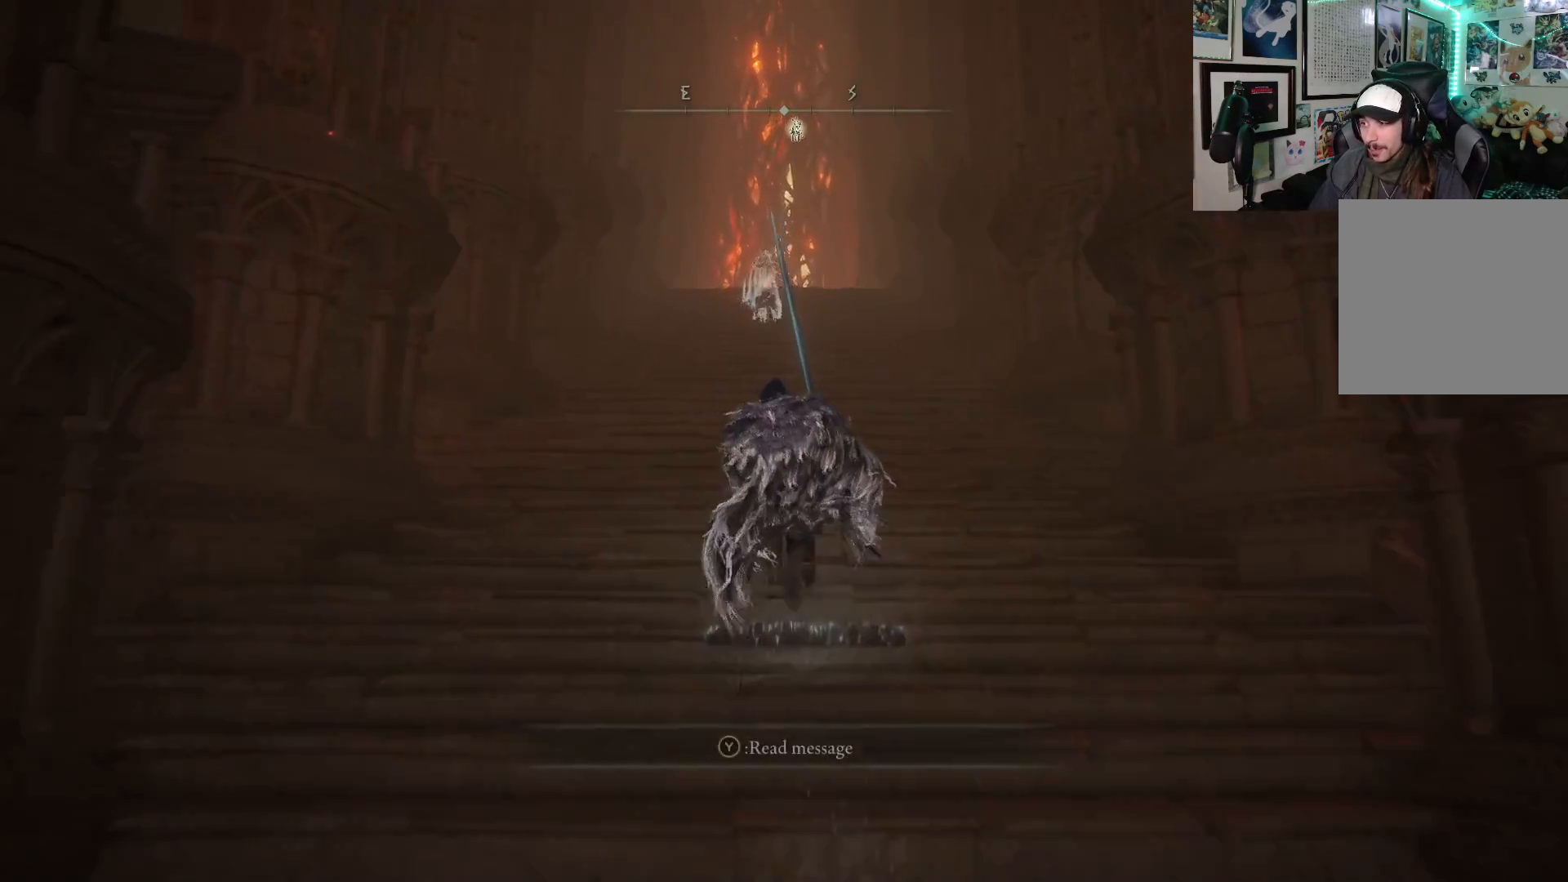
{"buttons": ["B"], "left_stick": "up", "right_stick": "center", "events": []}
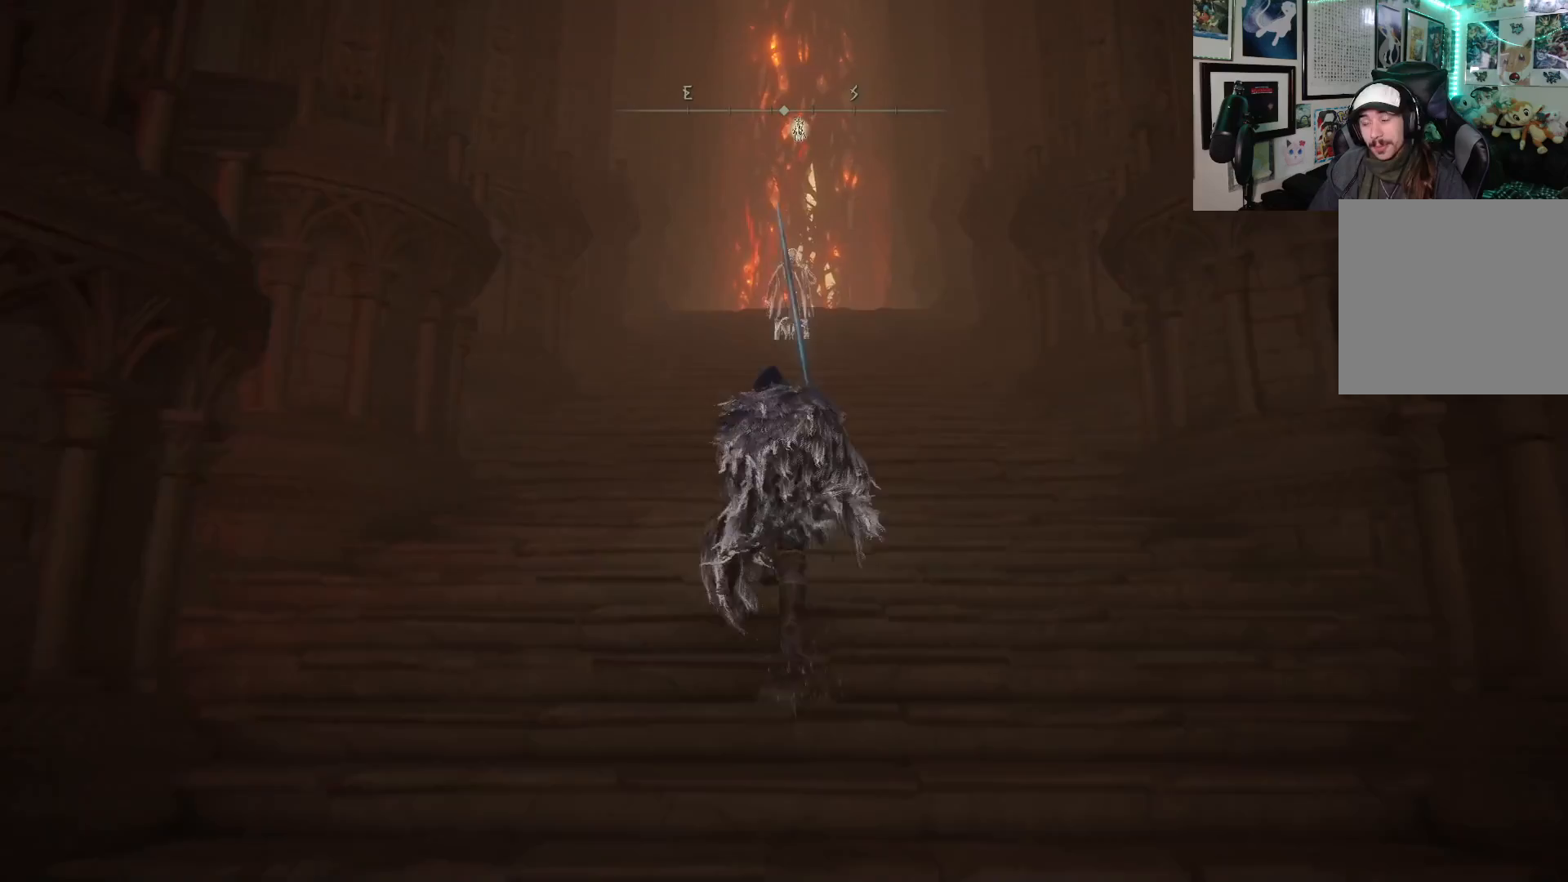
{"buttons": ["B"], "left_stick": "up", "right_stick": "center", "events": []}
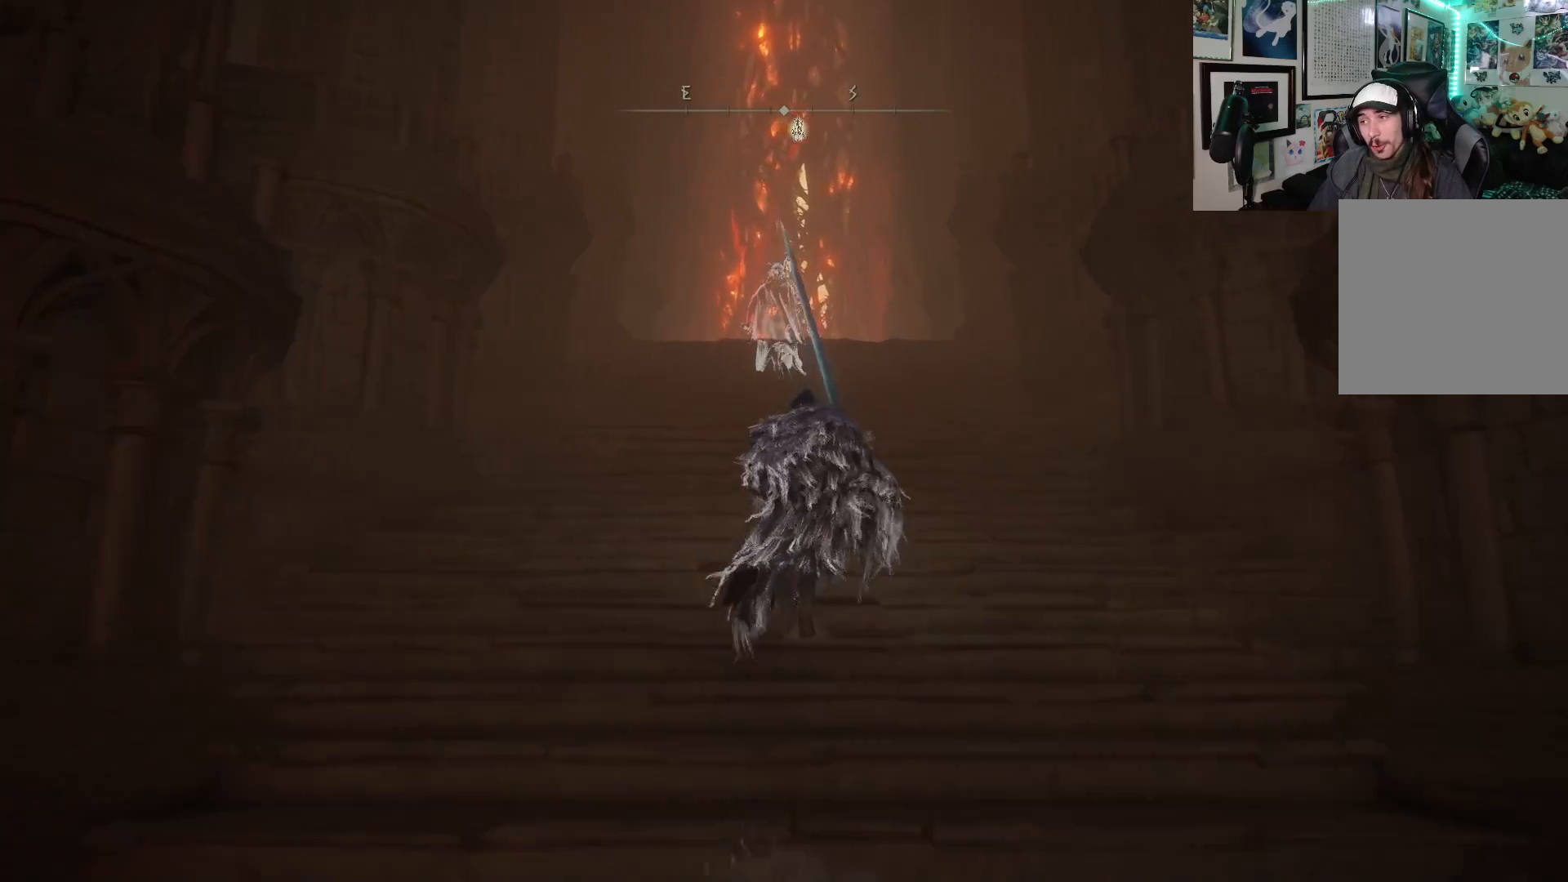
{"buttons": ["B"], "left_stick": "up", "right_stick": "center", "events": []}
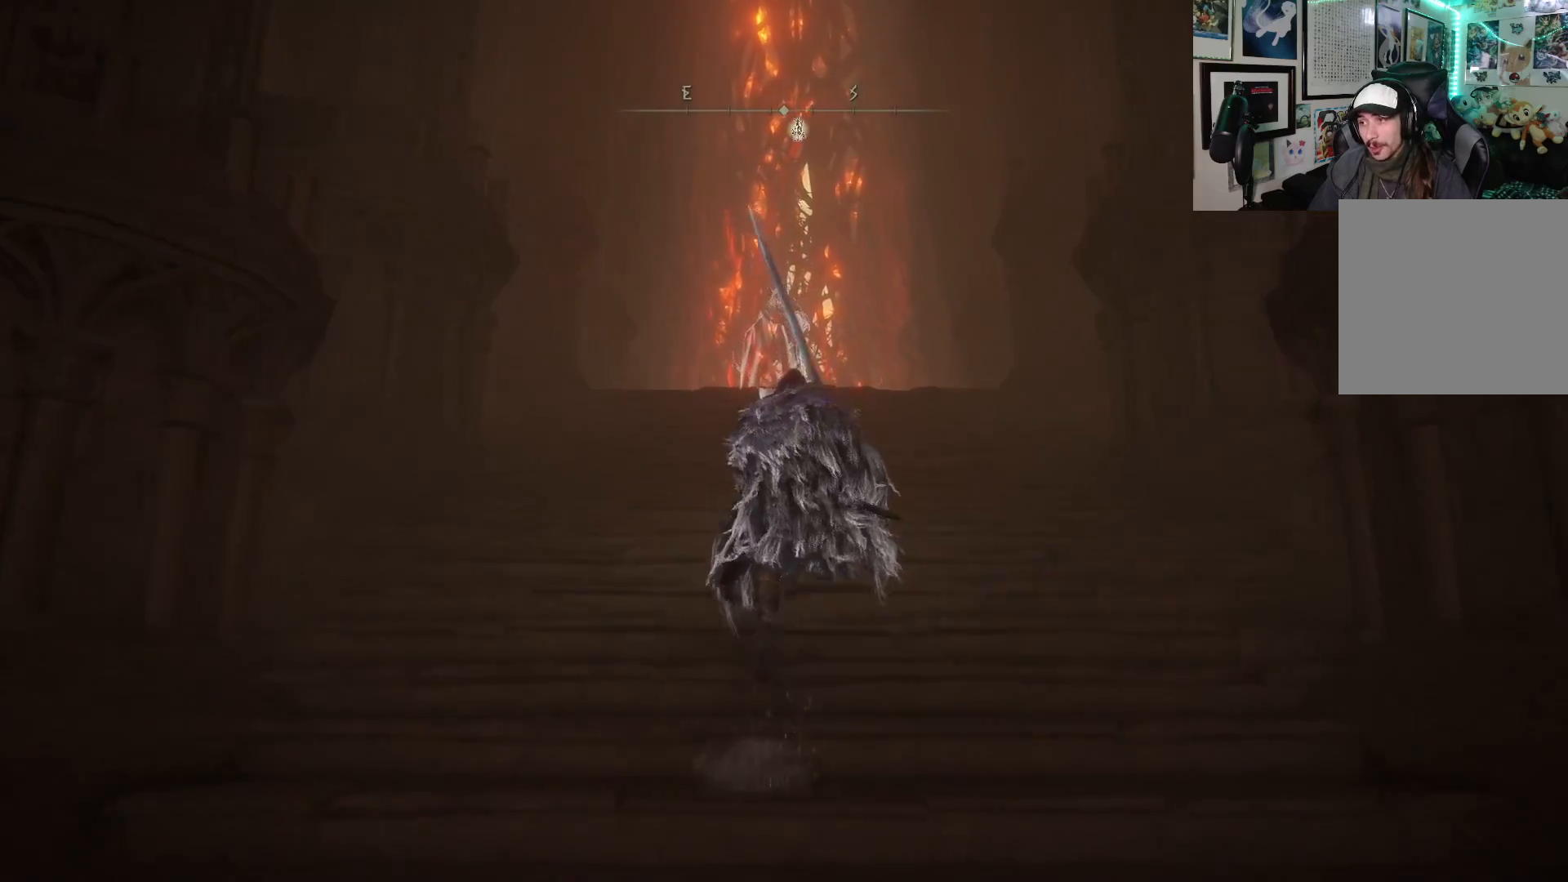
{"buttons": ["B"], "left_stick": "up", "right_stick": "center", "events": []}